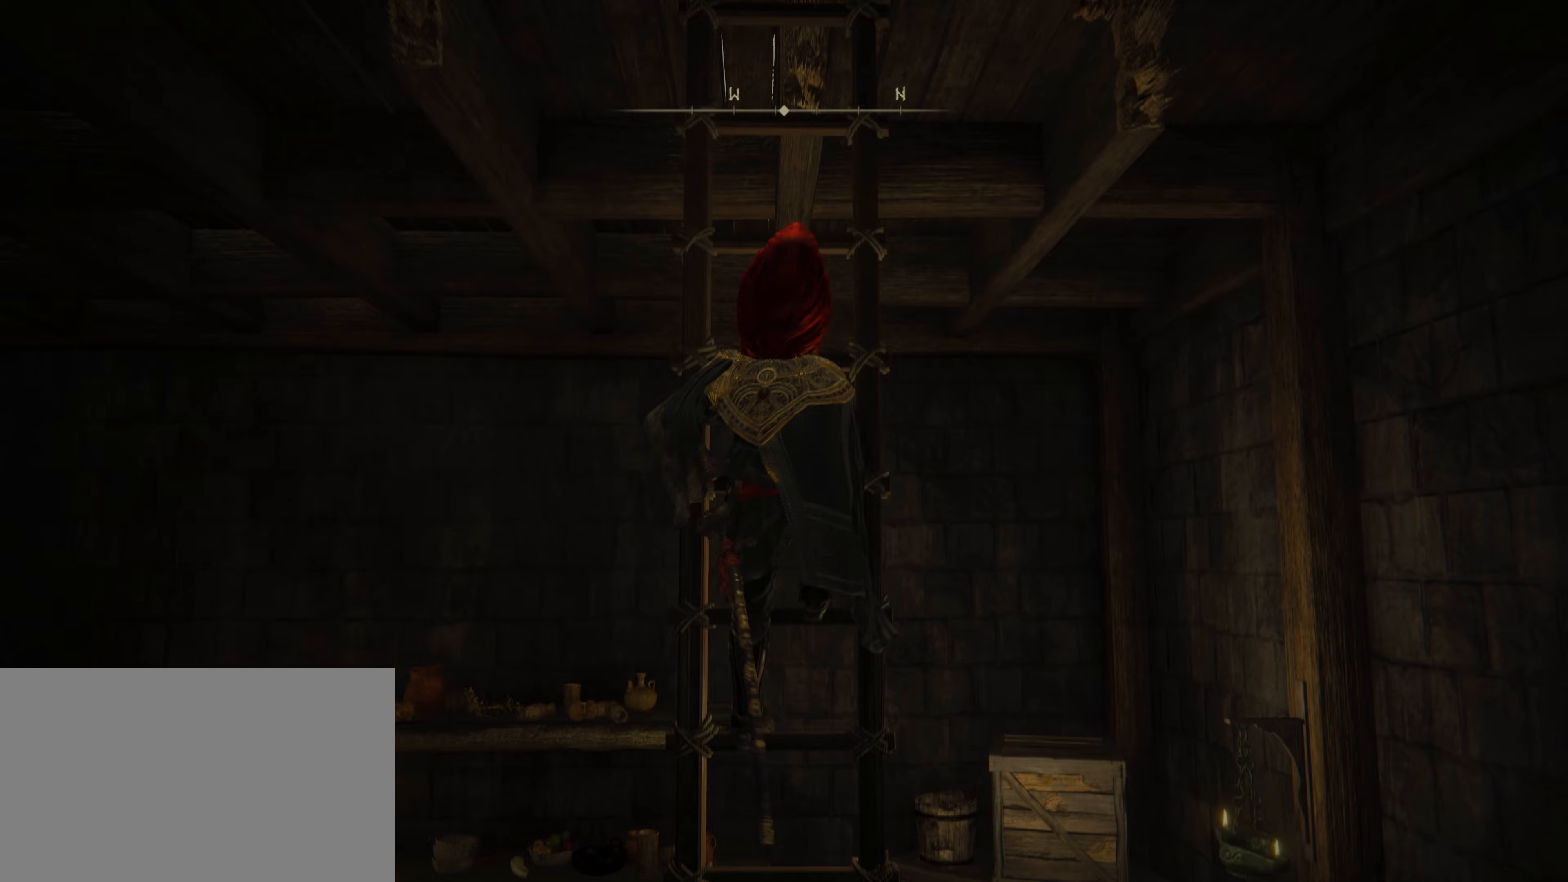
Gameplay with keyboard and mouse; each line is a JSON object with the keys and mouse buttons held at the frame after it. "events" lists presses ("down") and releases ("up") of "1", "2", "3", "4", "5", "a", "alt", "c", "caps_lock", "ctrl", "d", "e", "f", "g", "q", "r", "s", "shift", "t", "tab", "v", "w", "x", "z", "mouse_left", "mouse_wheel" and "mouse_right" between this image and that frame as [ms after this image, input, new state], when the widget could be followed in between. "mouse_left", "mouse_wheel", "mouse_right" = the "left", "wheel", "right" buttons of the "mouse" list. No other keys are recorded. "wheel" means that the mouse wheel is clicked or scrolled. Not read: mouse_move.
{"keys": ["shift", "w"], "mouse": [], "events": []}
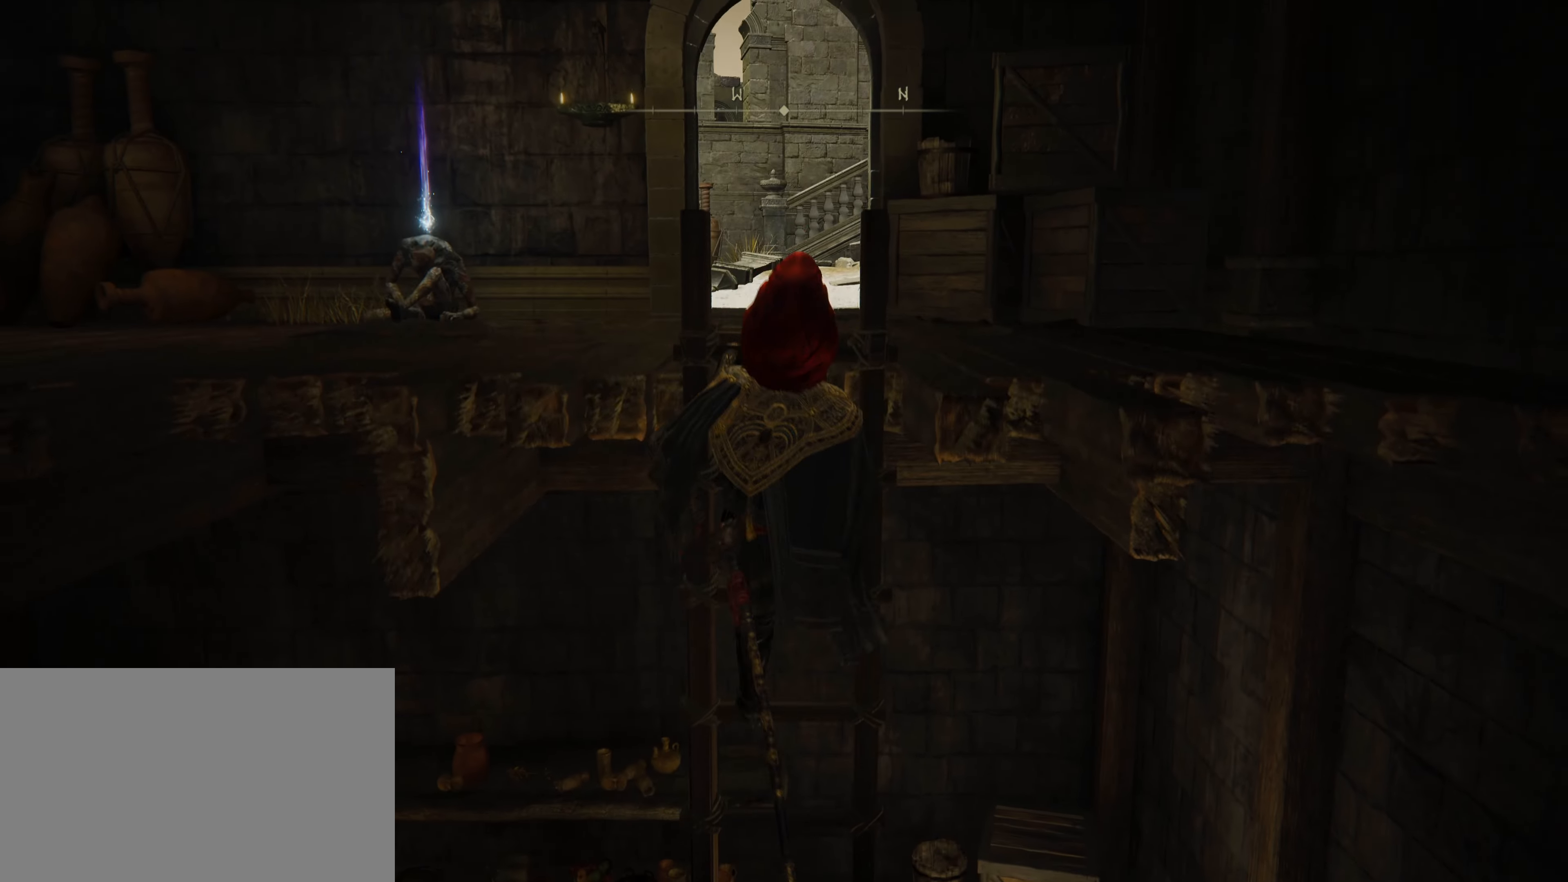
{"keys": ["a", "shift", "w"], "mouse": [], "events": [[433, "a", "down"]]}
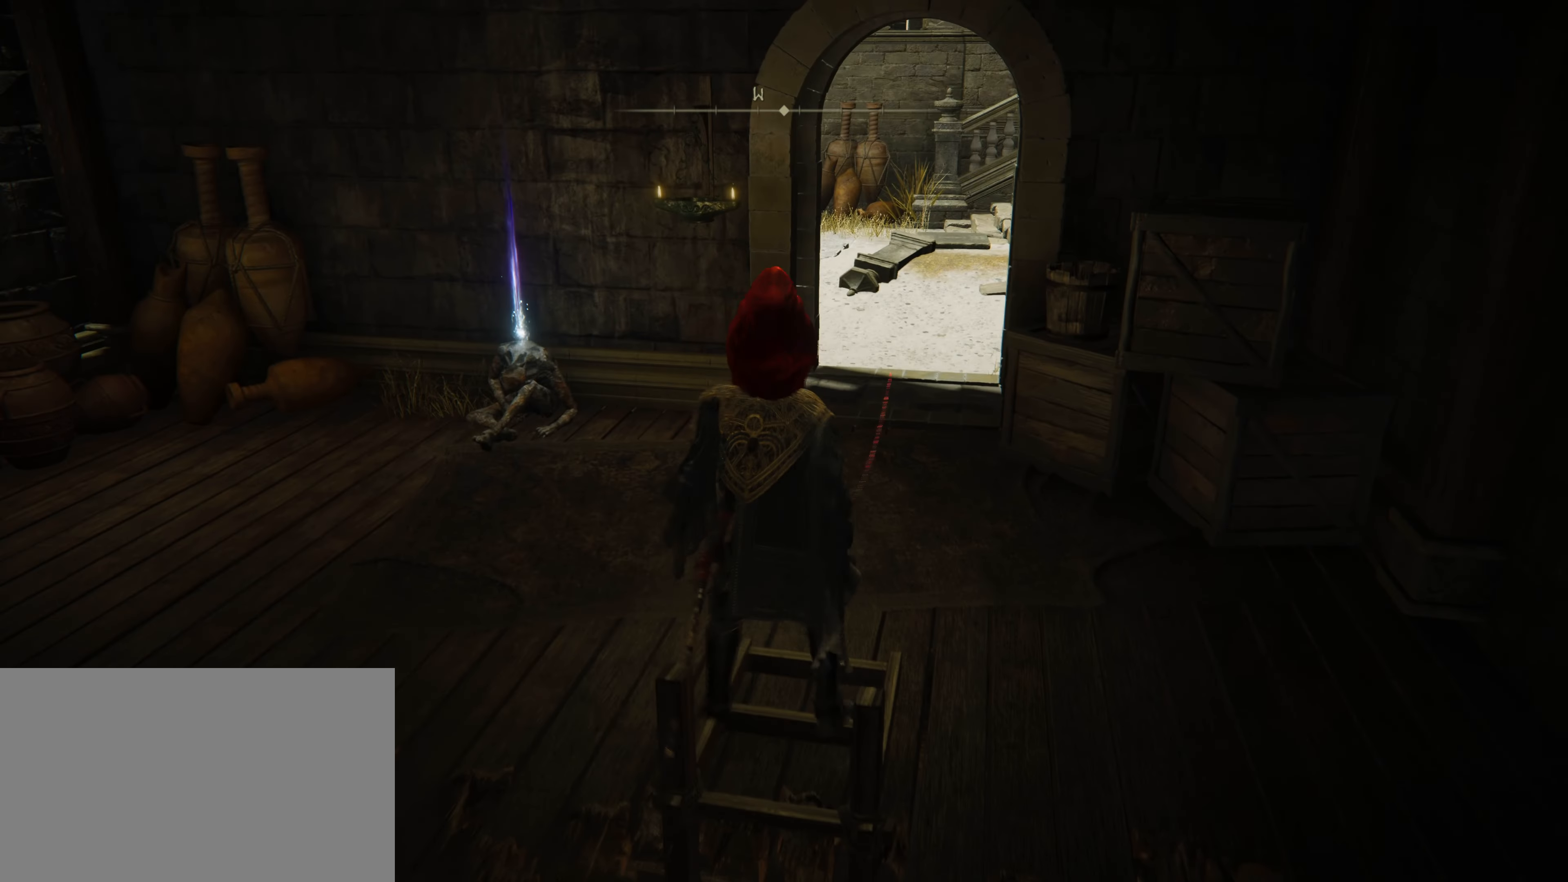
{"keys": [], "mouse": [], "events": [[117, "a", "up"], [150, "shift", "up"], [233, "e", "down"], [233, "w", "up"], [283, "e", "up"]]}
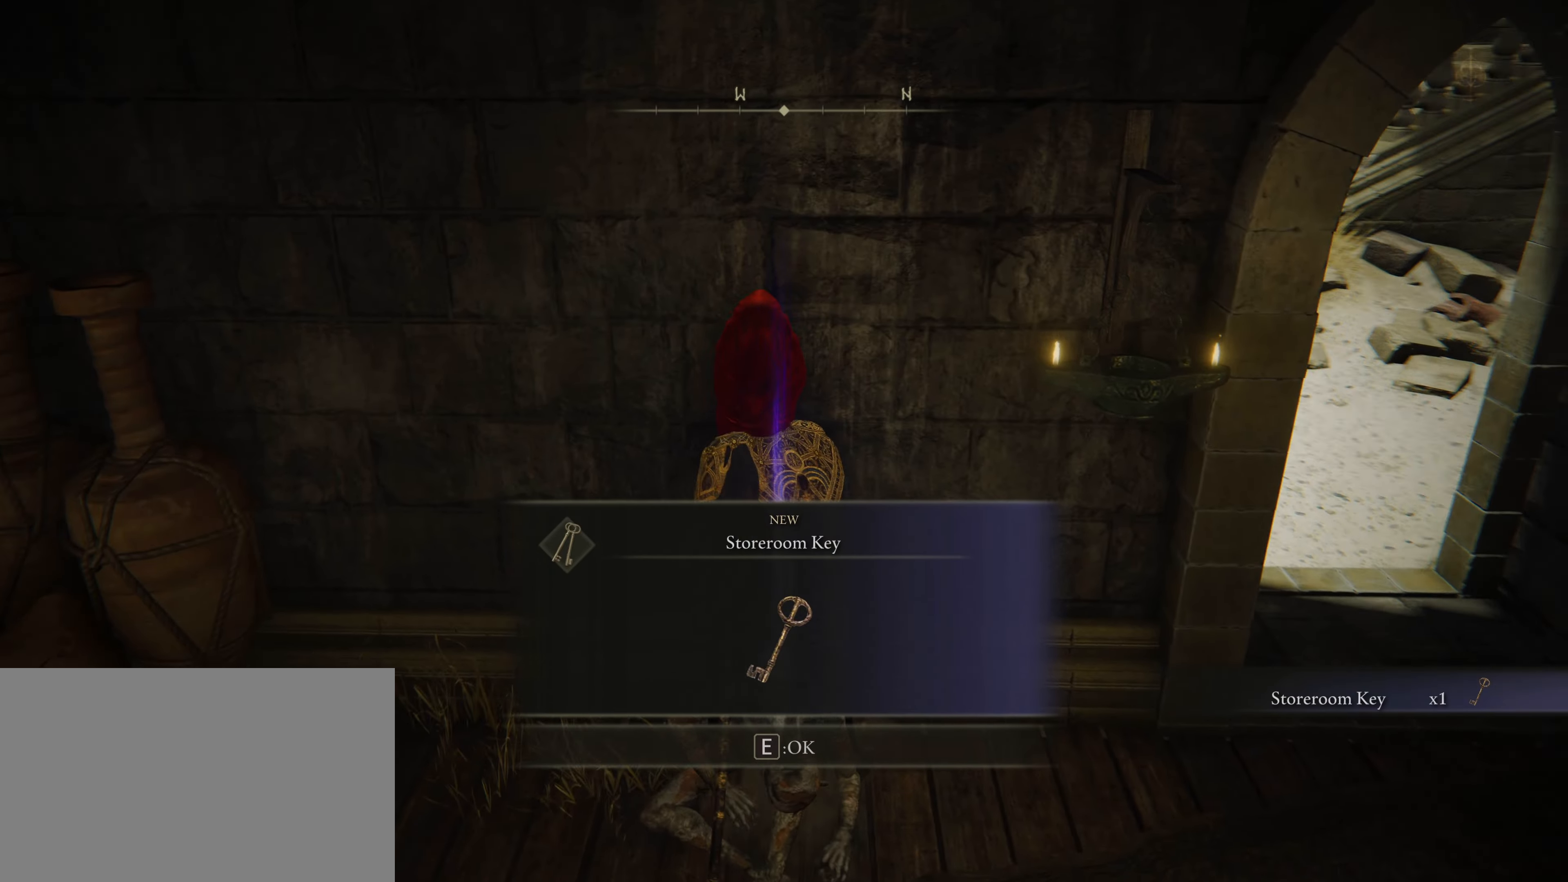
{"keys": [], "mouse": [], "events": [[50, "d", "down"], [183, "w", "down"], [217, "d", "up"], [250, "w", "up"]]}
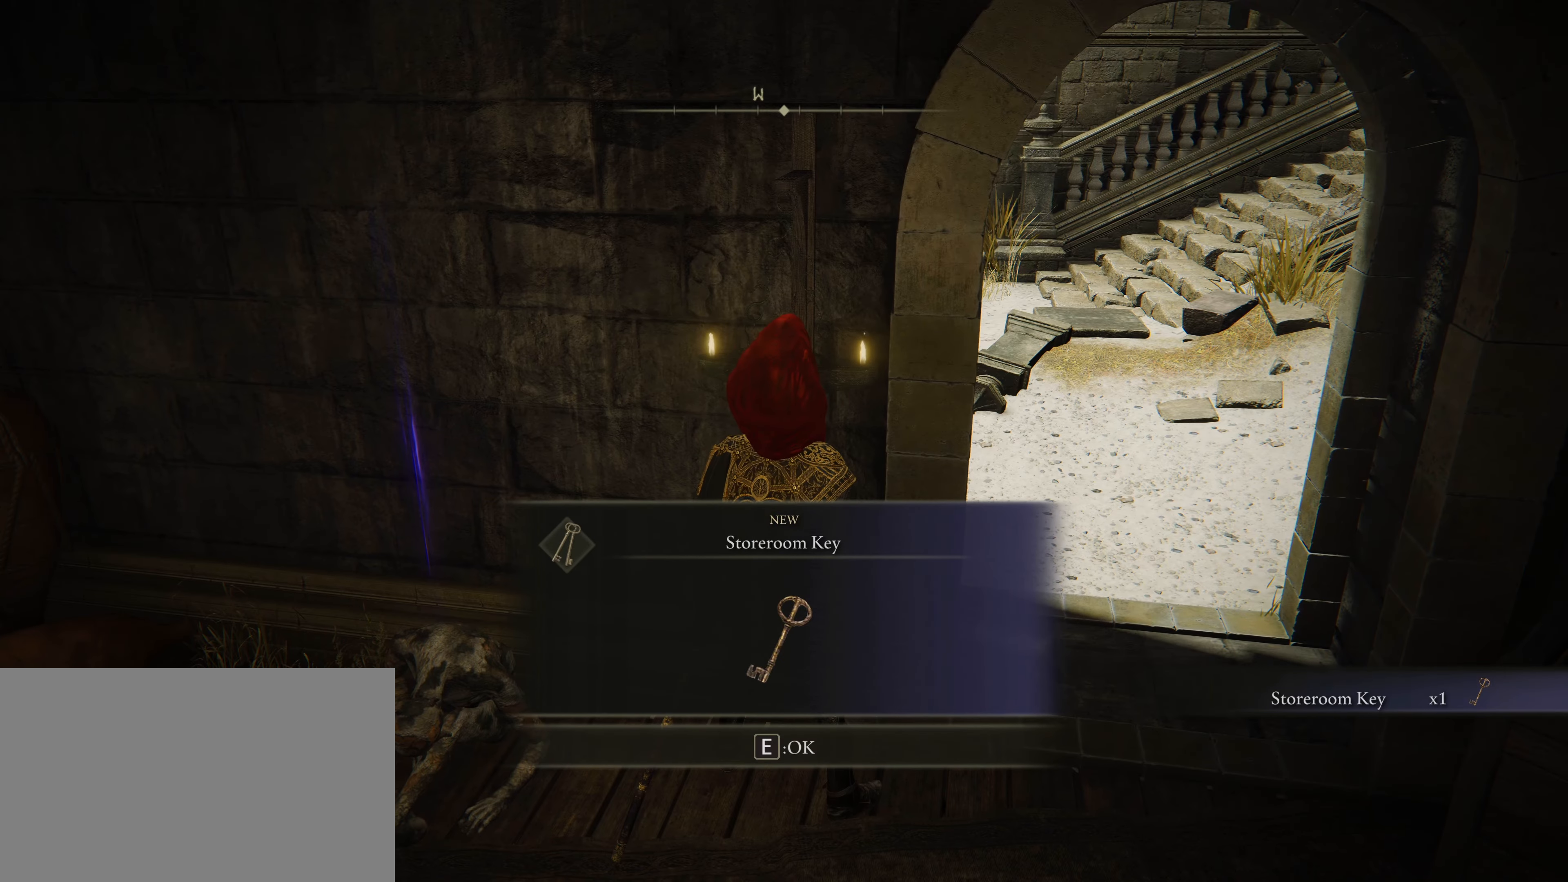
{"keys": [], "mouse": [], "events": []}
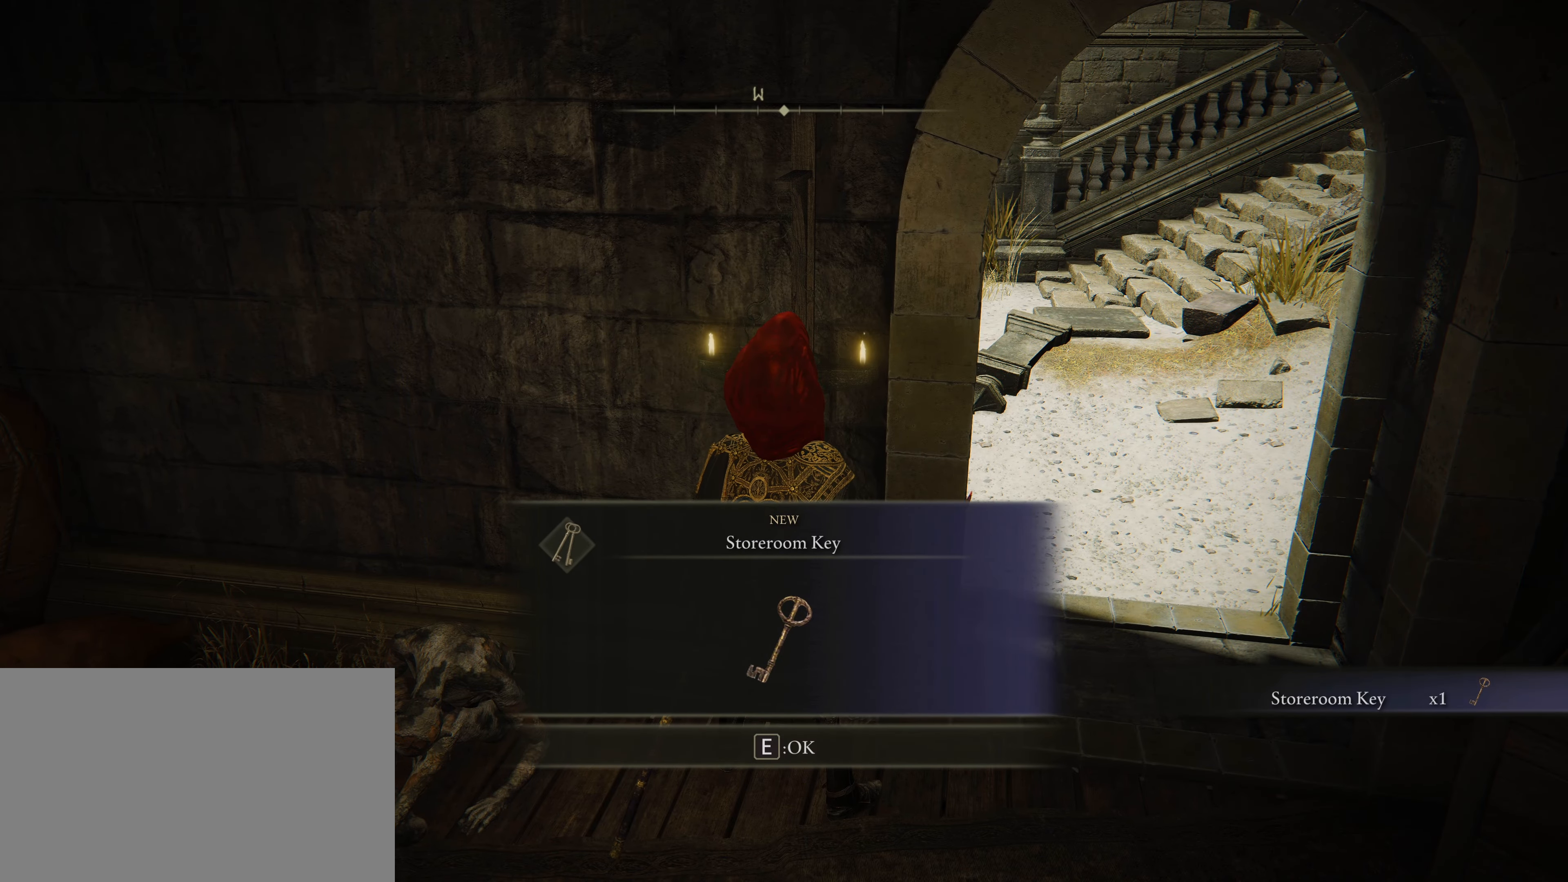
{"keys": [], "mouse": [], "events": [[317, "e", "down"], [367, "e", "up"]]}
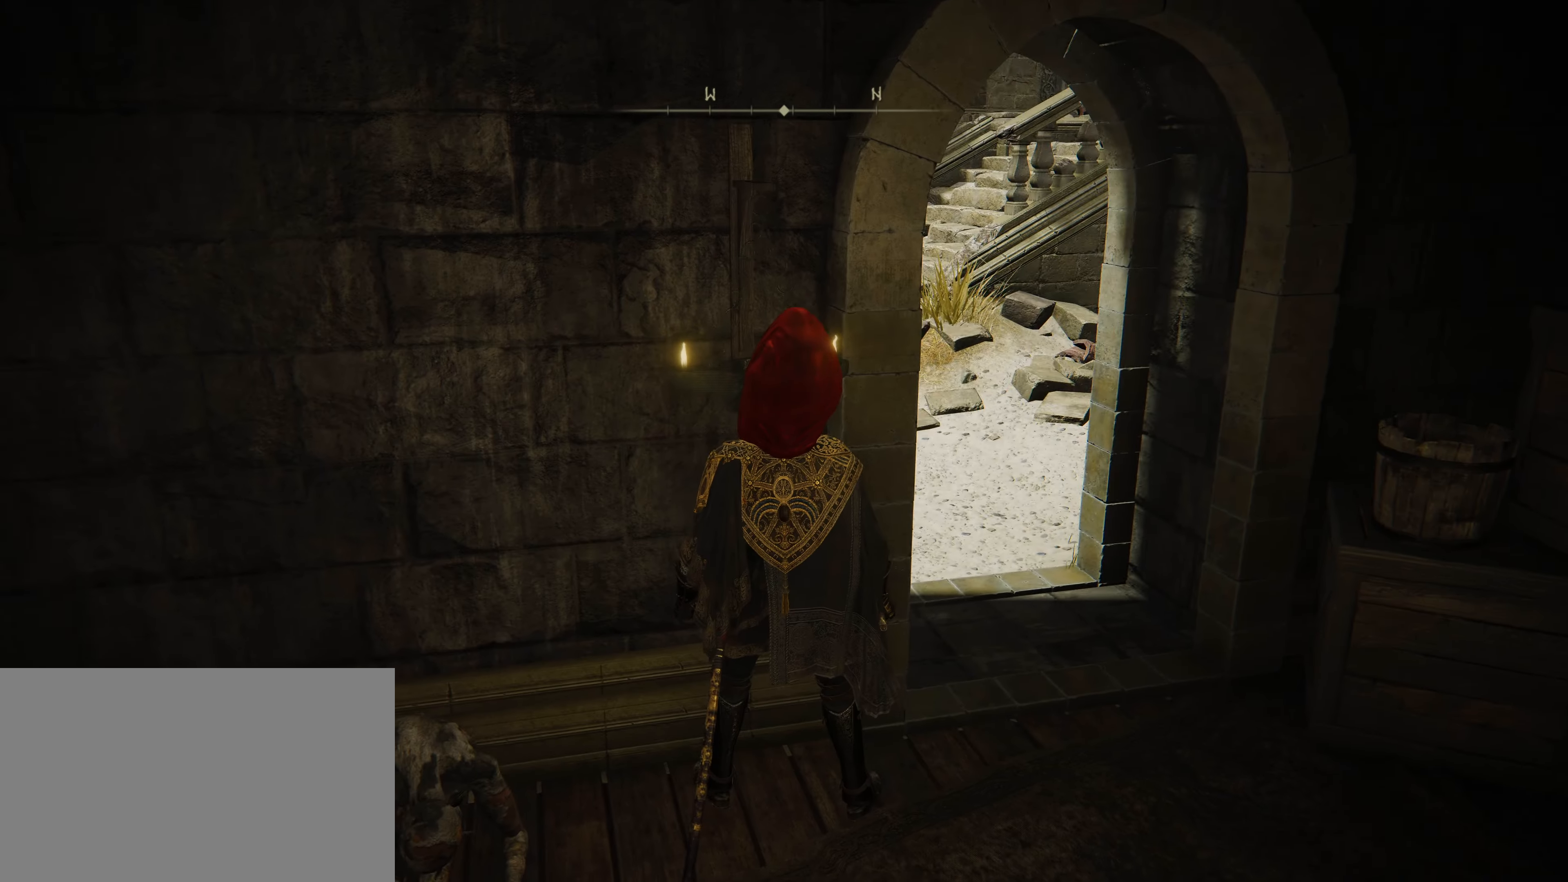
{"keys": ["shift", "w"], "mouse": [], "events": [[50, "d", "down"], [133, "w", "down"], [167, "d", "up"], [283, "shift", "down"]]}
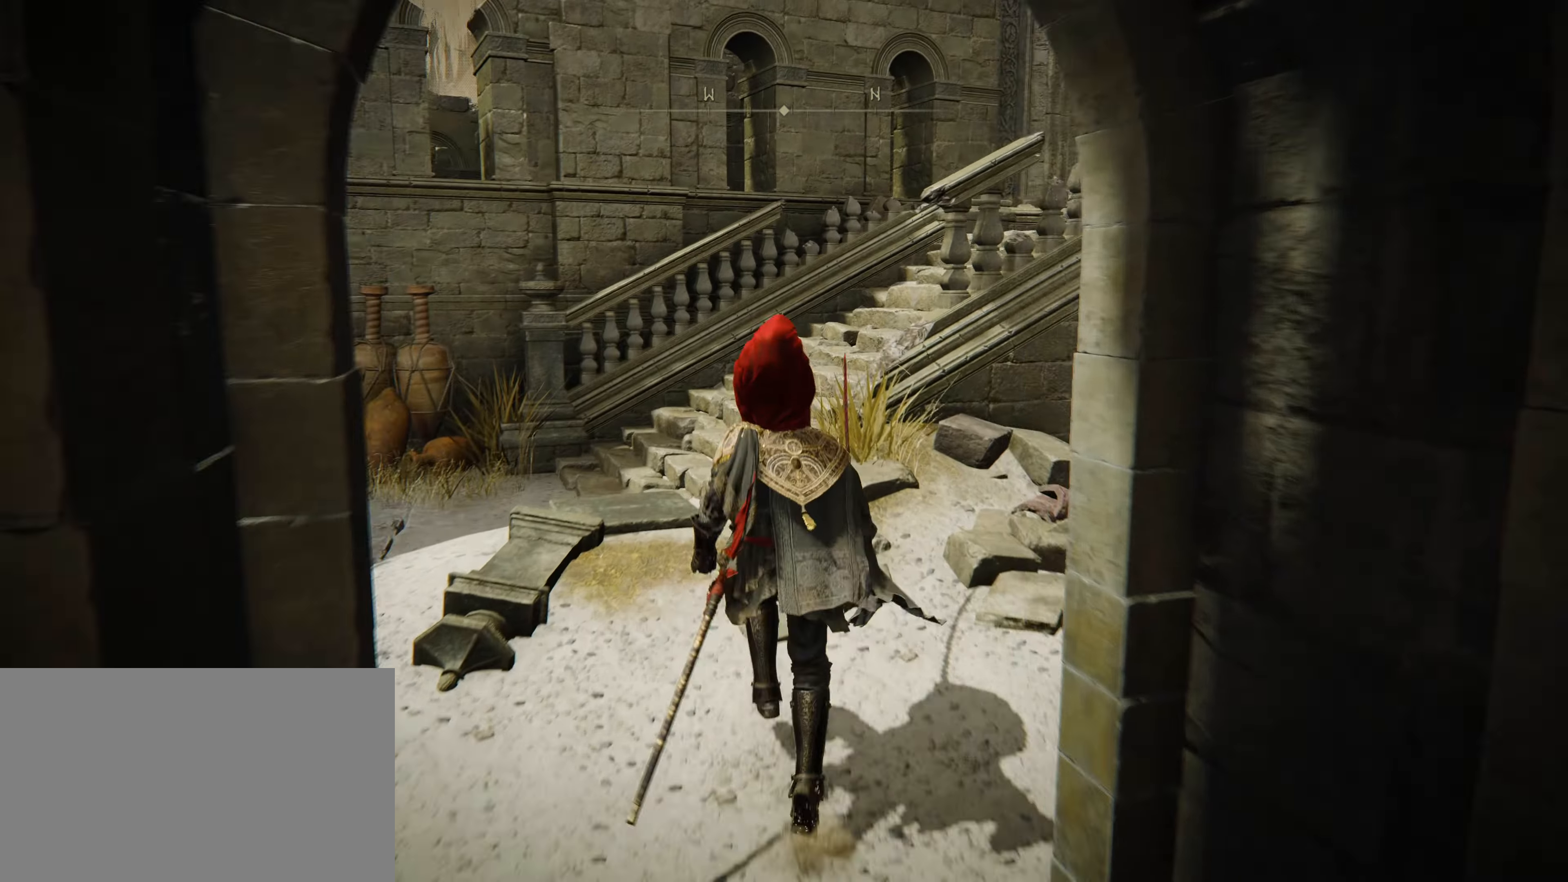
{"keys": ["shift", "w"], "mouse": [], "events": [[67, "a", "down"], [150, "a", "up"]]}
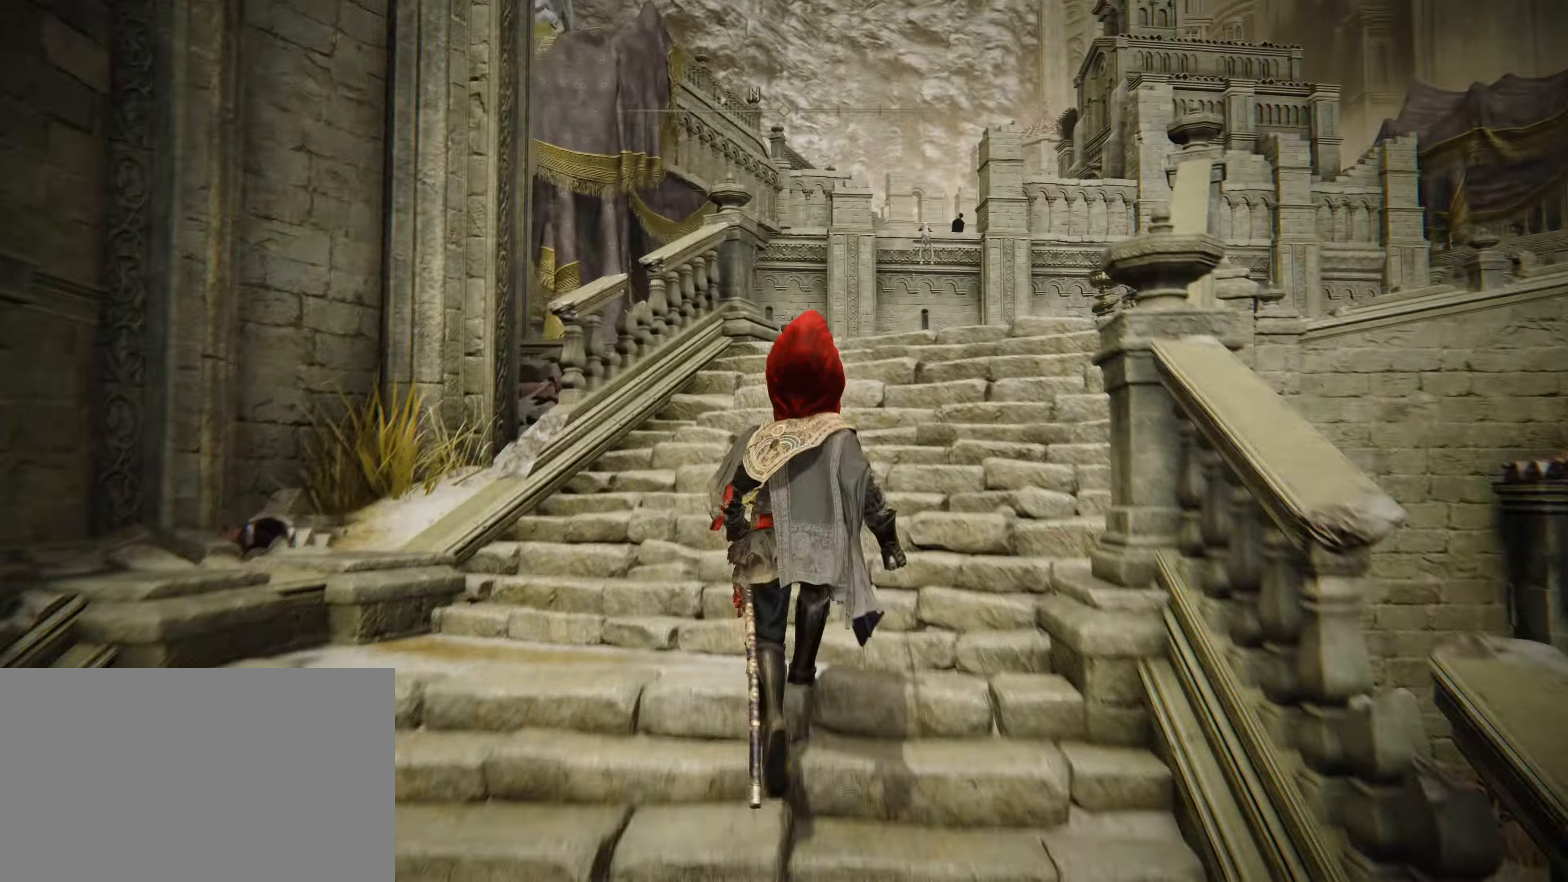
{"keys": ["shift", "w"], "mouse": [], "events": []}
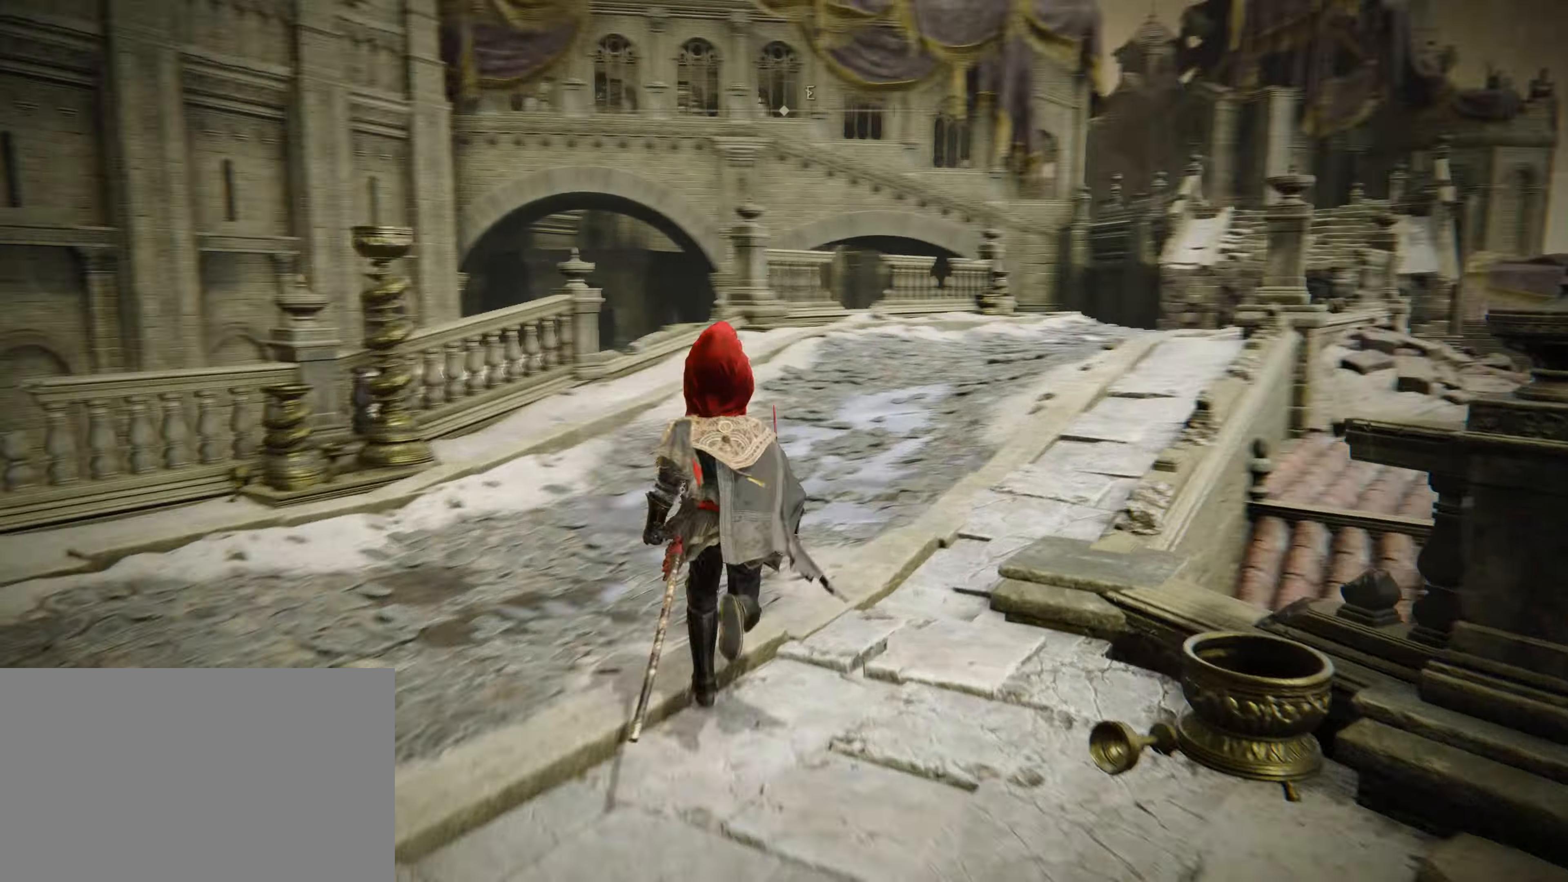
{"keys": ["shift", "w"], "mouse": [], "events": [[67, "a", "down"], [183, "a", "up"]]}
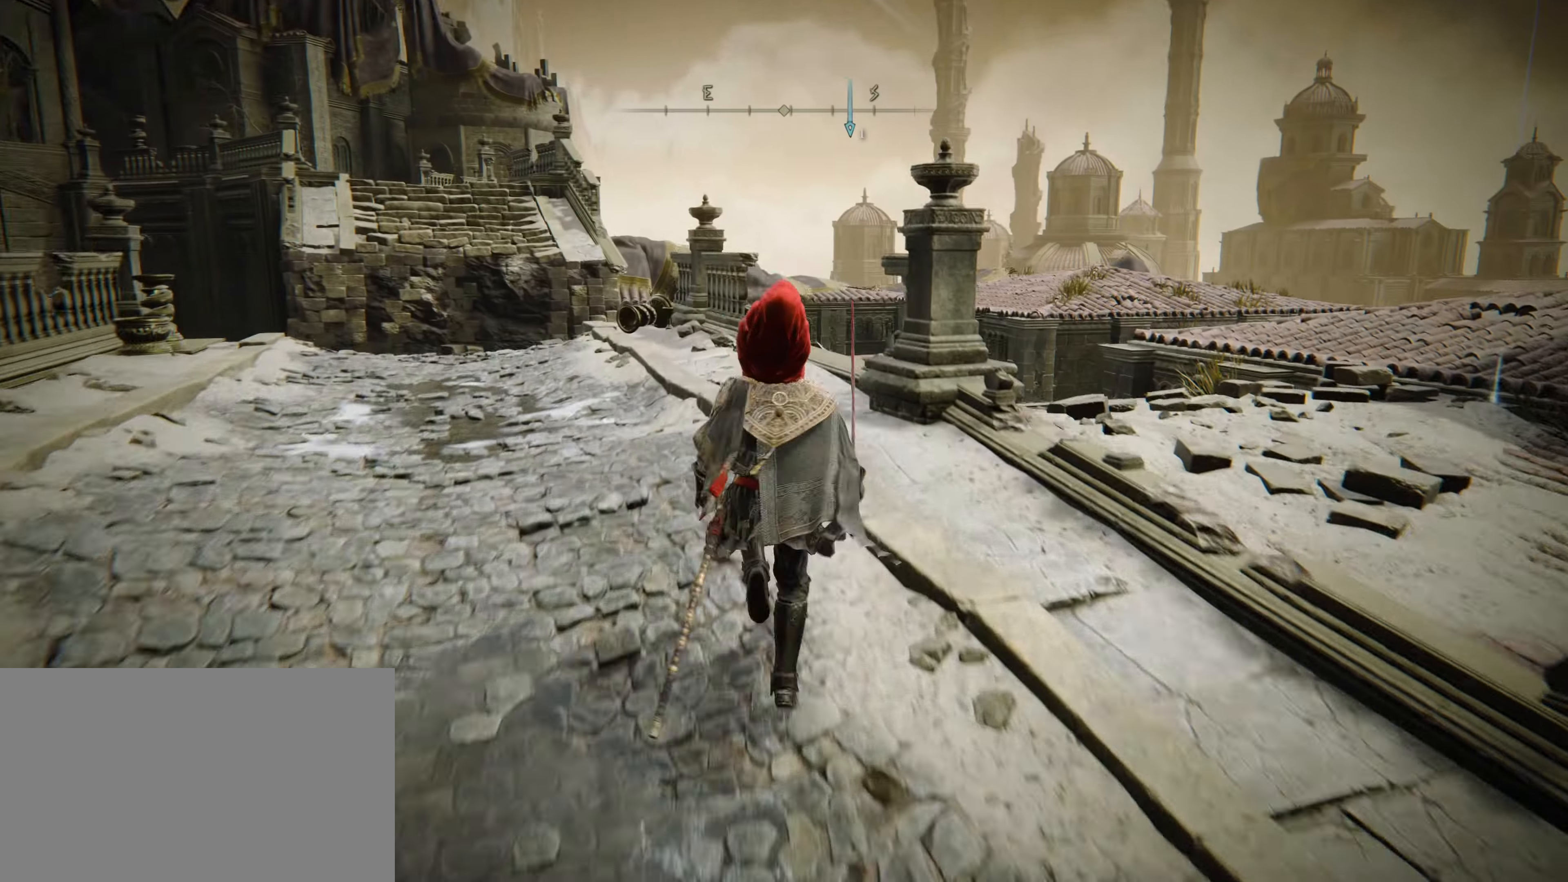
{"keys": ["shift", "w"], "mouse": [], "events": []}
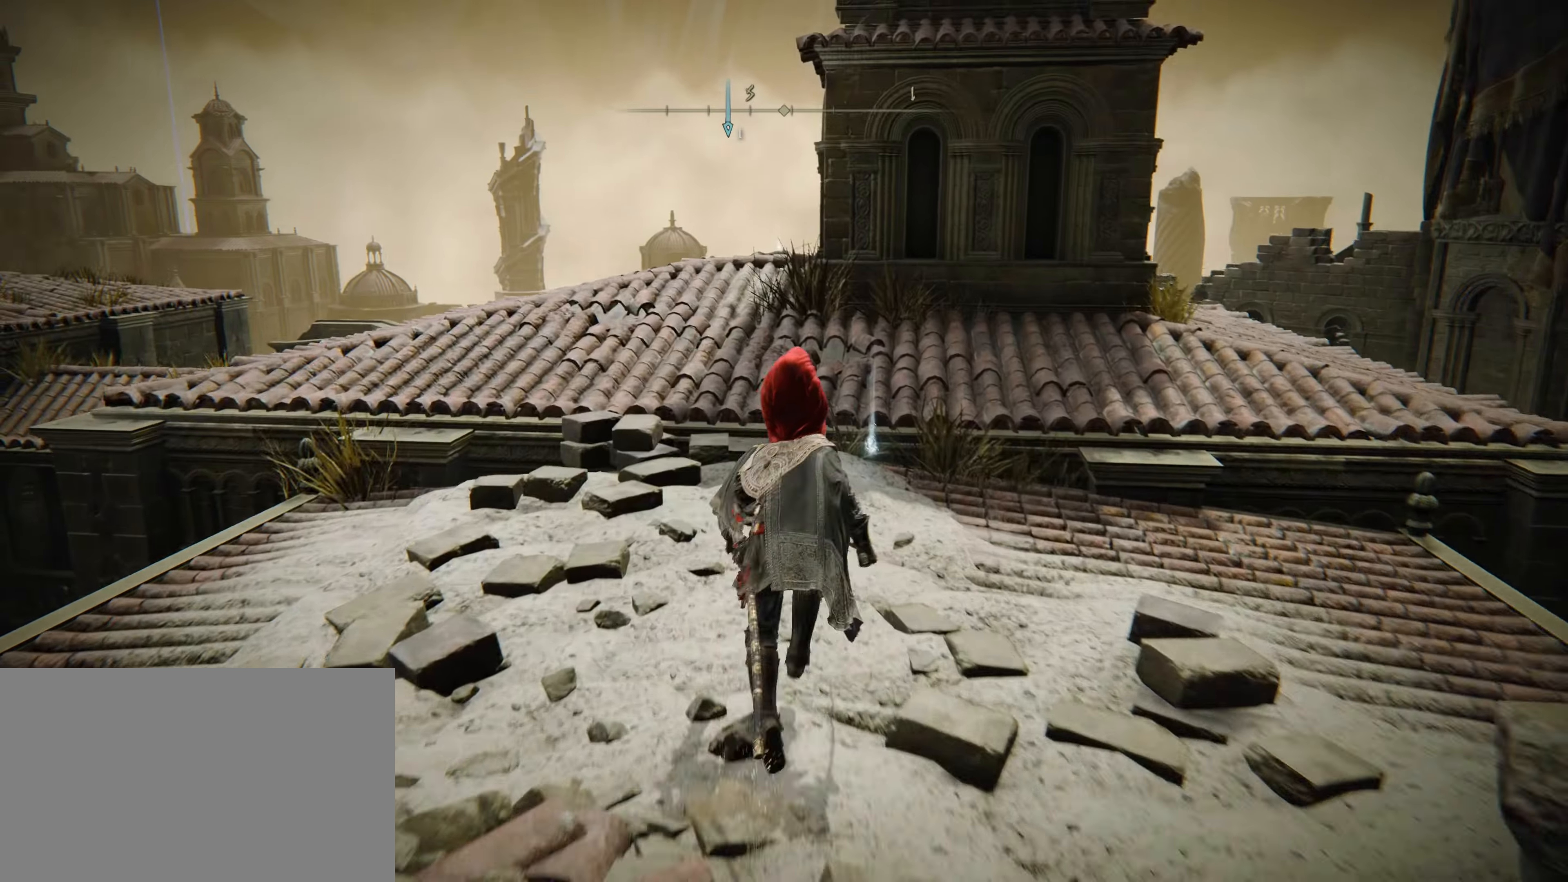
{"keys": ["shift", "w"], "mouse": [], "events": []}
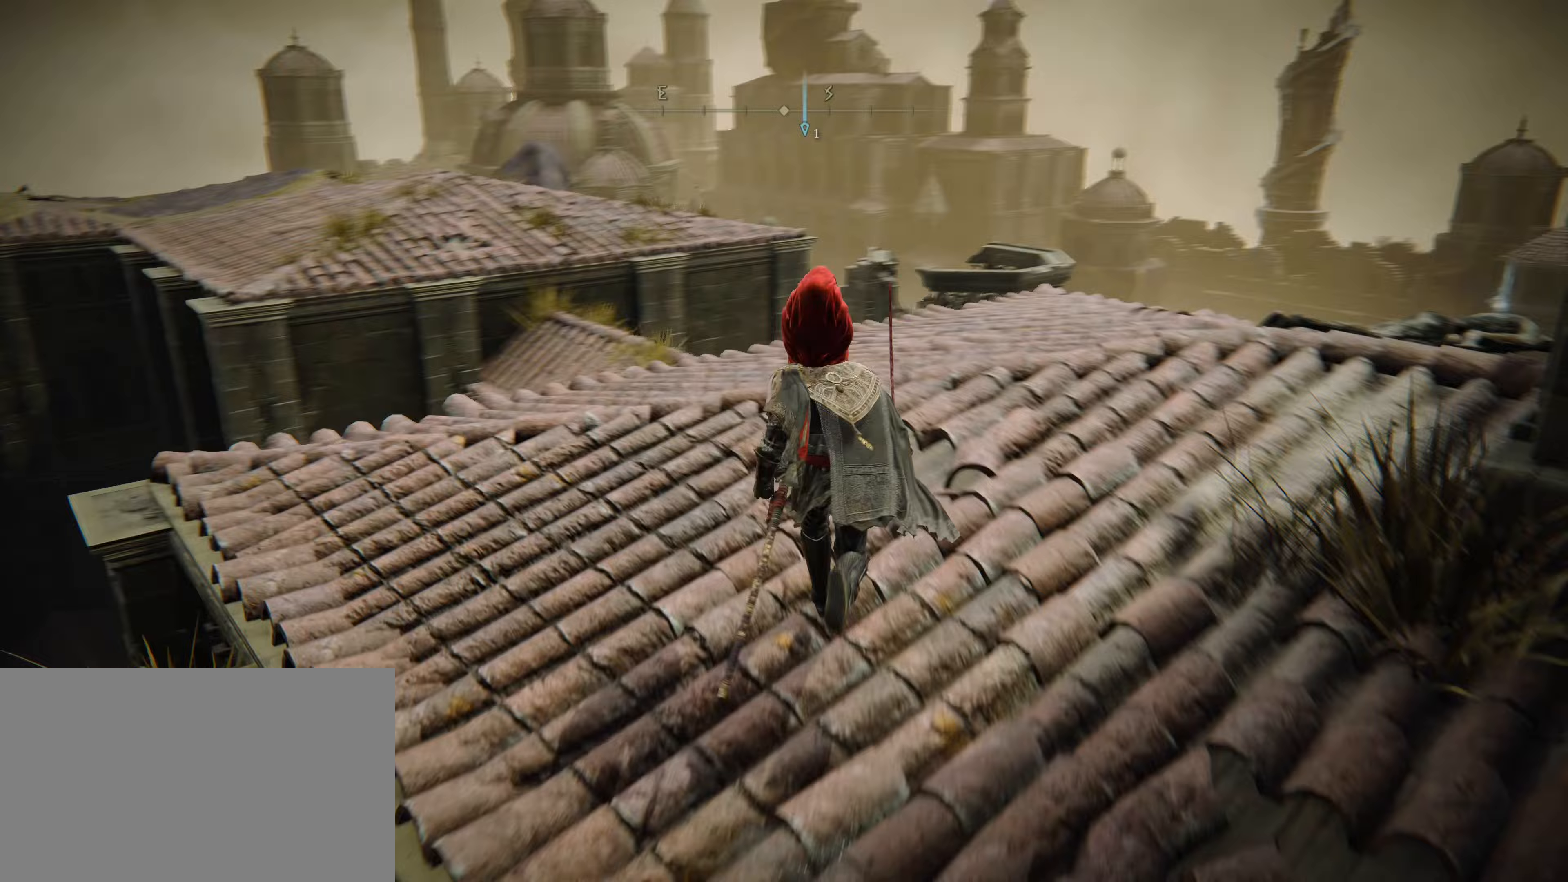
{"keys": ["shift", "w"], "mouse": []}
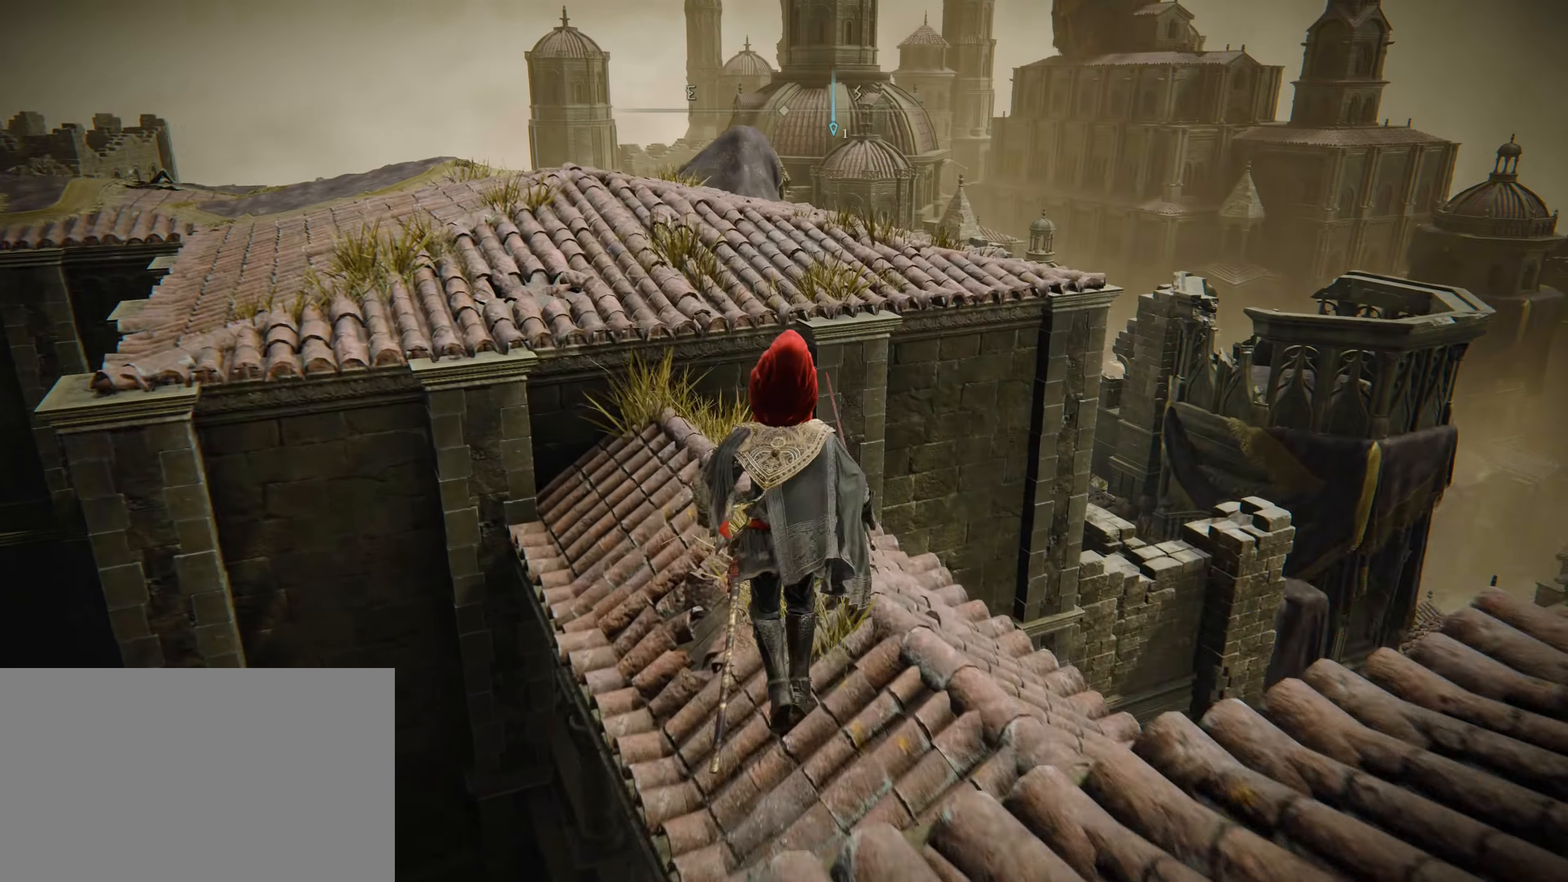
{"keys": ["shift", "w"], "mouse": [], "events": [[350, "alt", "down"], [417, "alt", "up"]]}
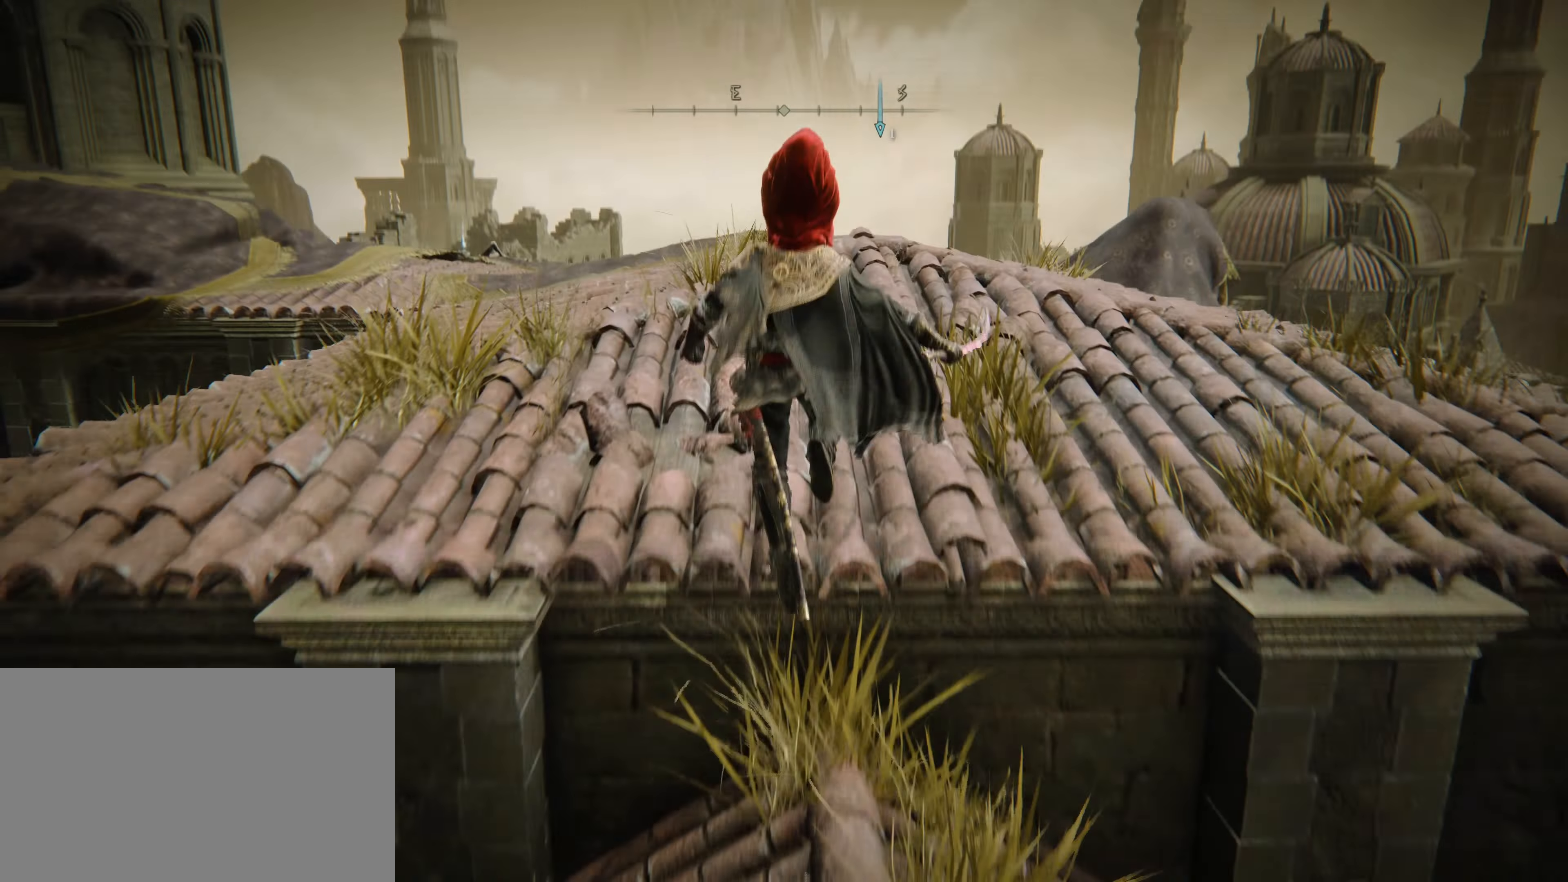
{"keys": ["shift", "w"], "mouse": [], "events": [[133, "w", "up"], [200, "w", "down"]]}
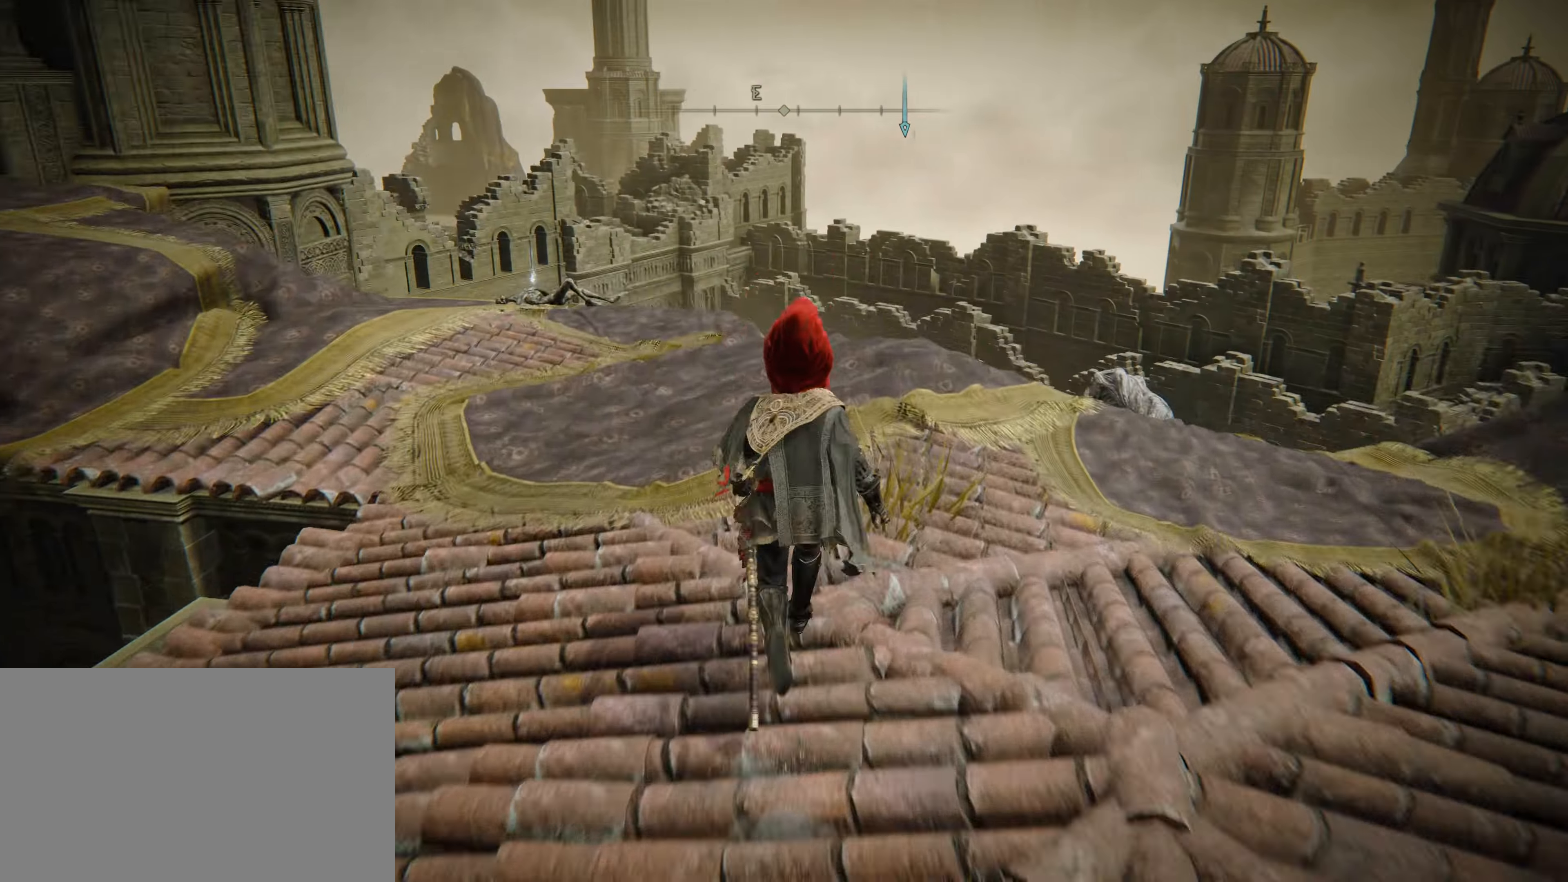
{"keys": ["shift", "w"], "mouse": [], "events": []}
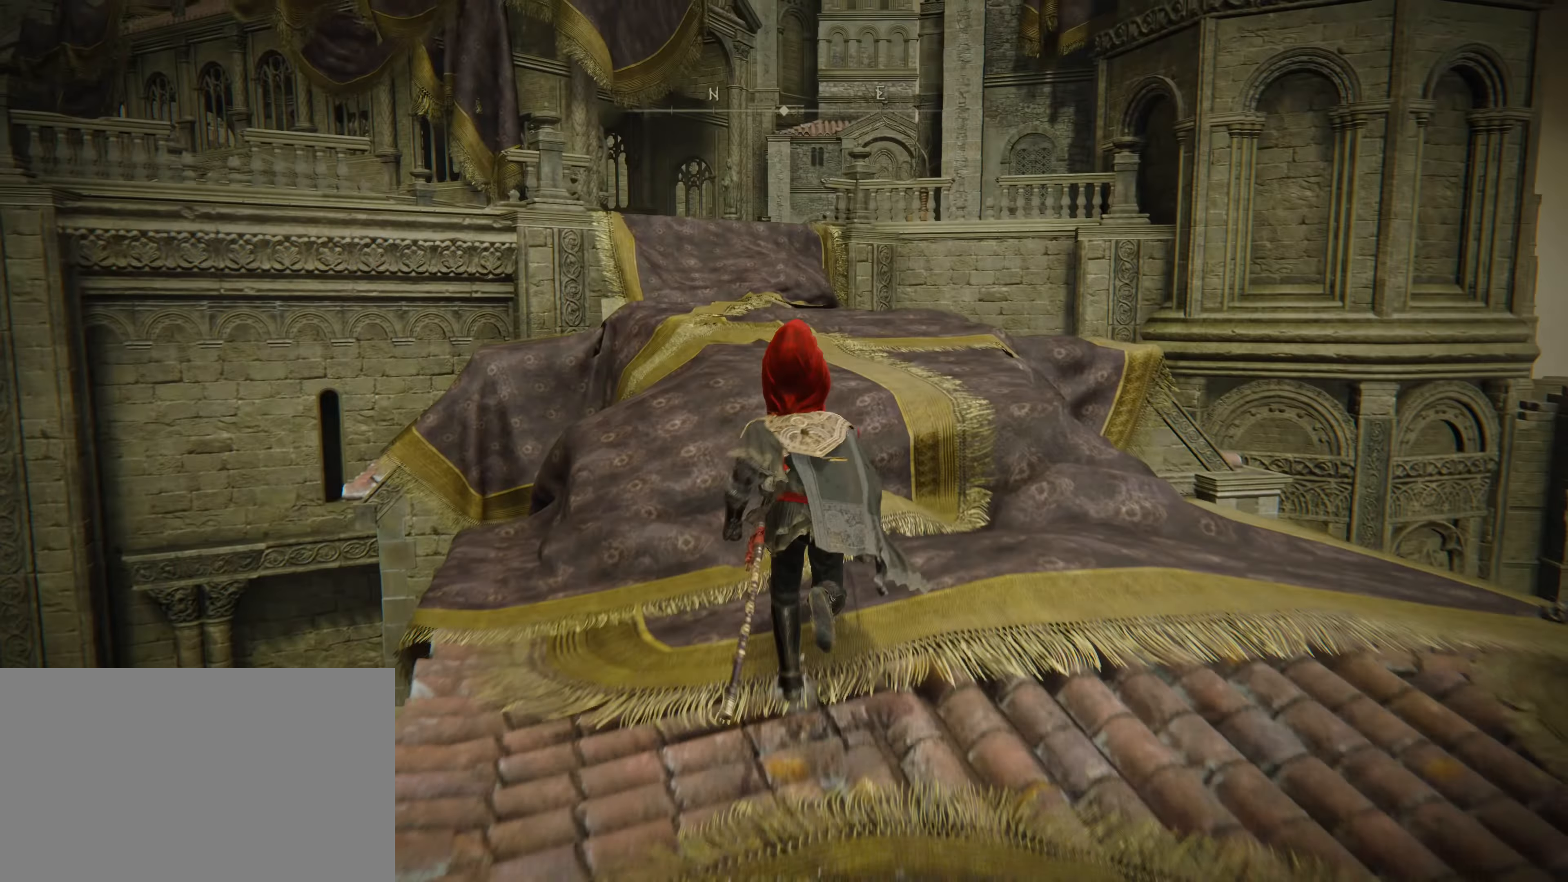
{"keys": ["shift", "w"], "mouse": [], "events": [[67, "alt", "down"], [133, "alt", "up"]]}
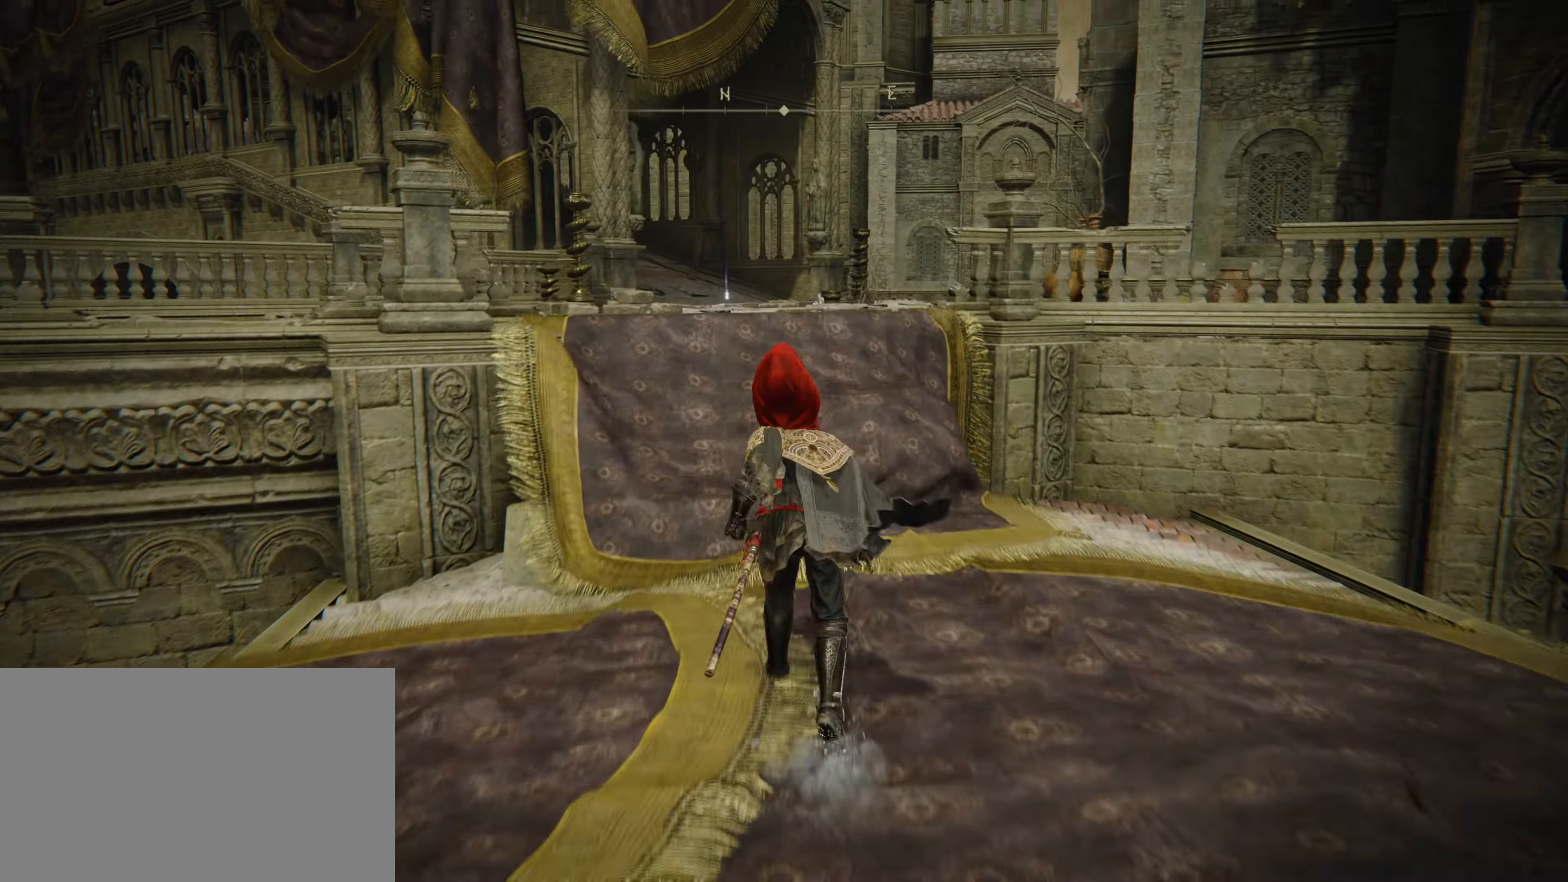
{"keys": ["shift", "w"], "mouse": [], "events": [[83, "alt", "down"], [167, "alt", "up"]]}
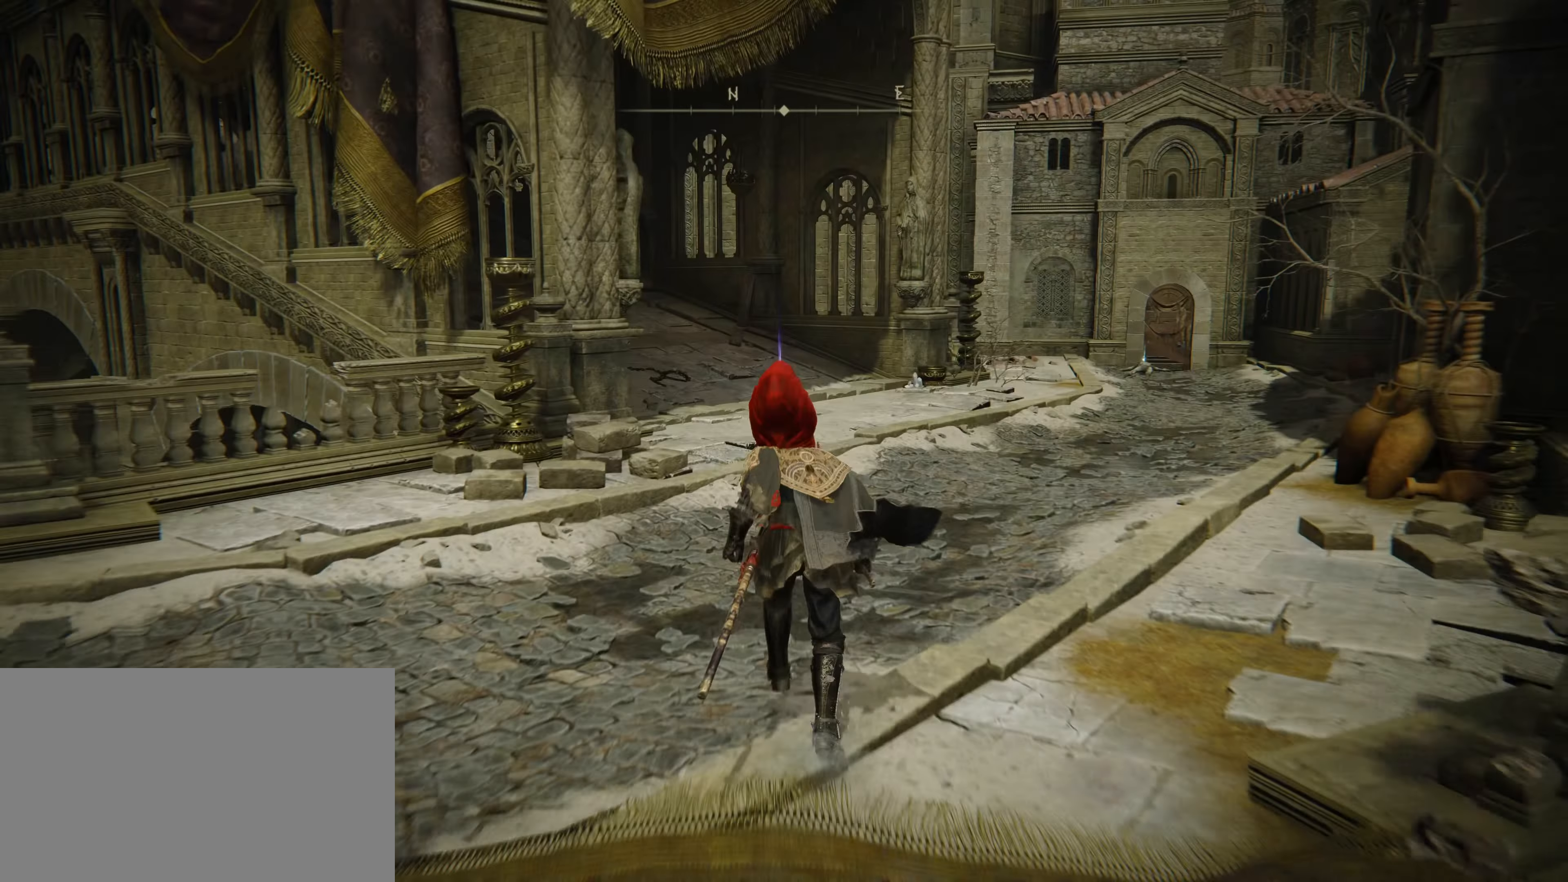
{"keys": [], "mouse": [], "events": [[383, "shift", "up"], [400, "w", "up"]]}
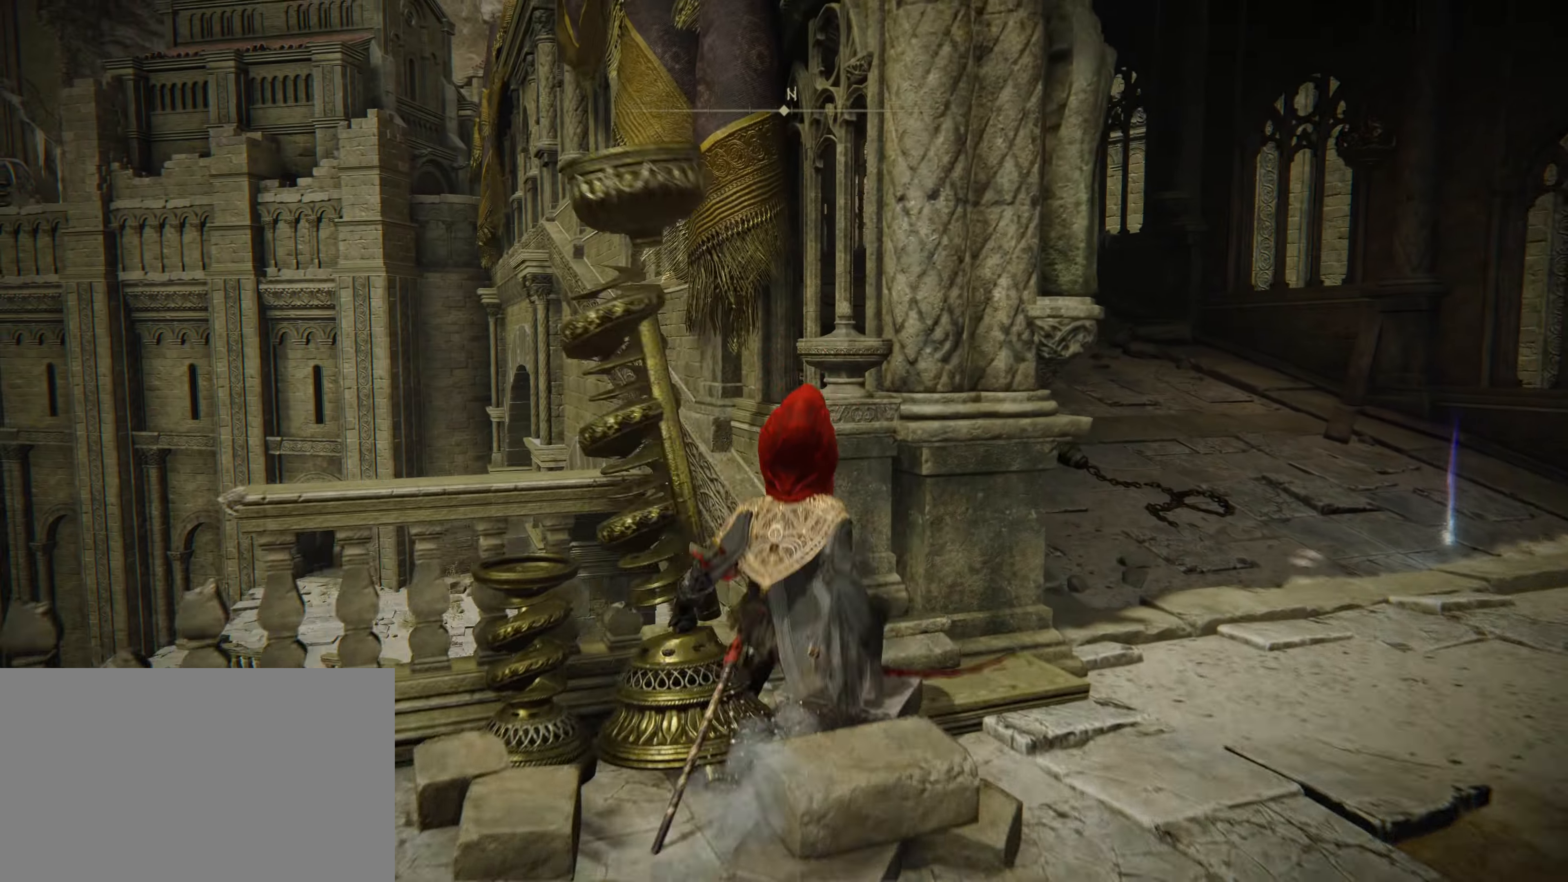
{"keys": [], "mouse": [], "events": []}
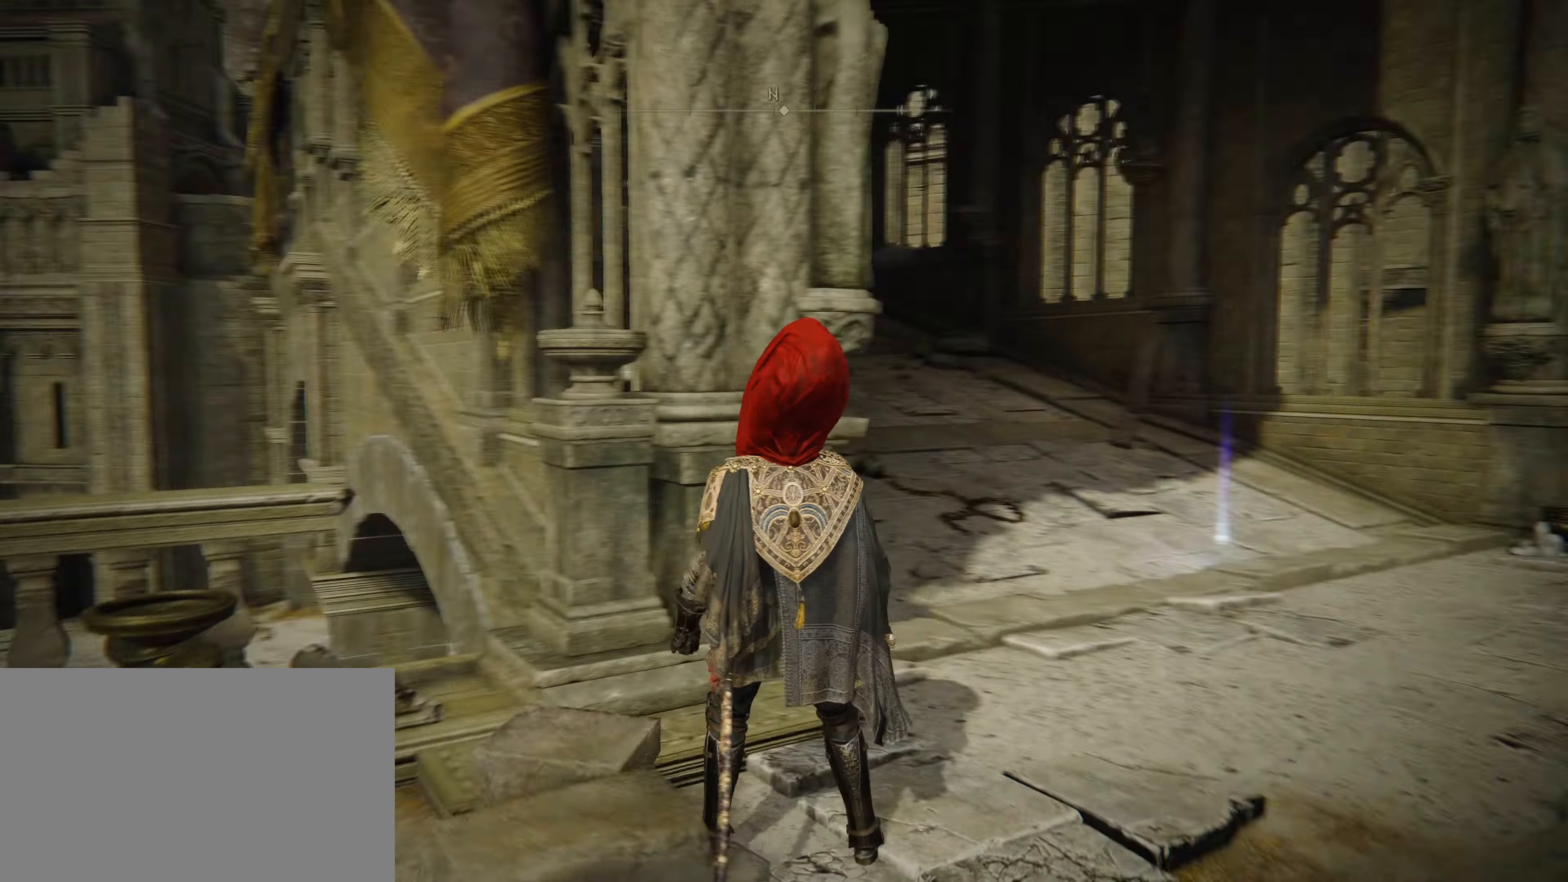
{"keys": ["shift"], "mouse": [], "events": [[250, "w", "down"], [333, "shift", "down"], [500, "w", "up"]]}
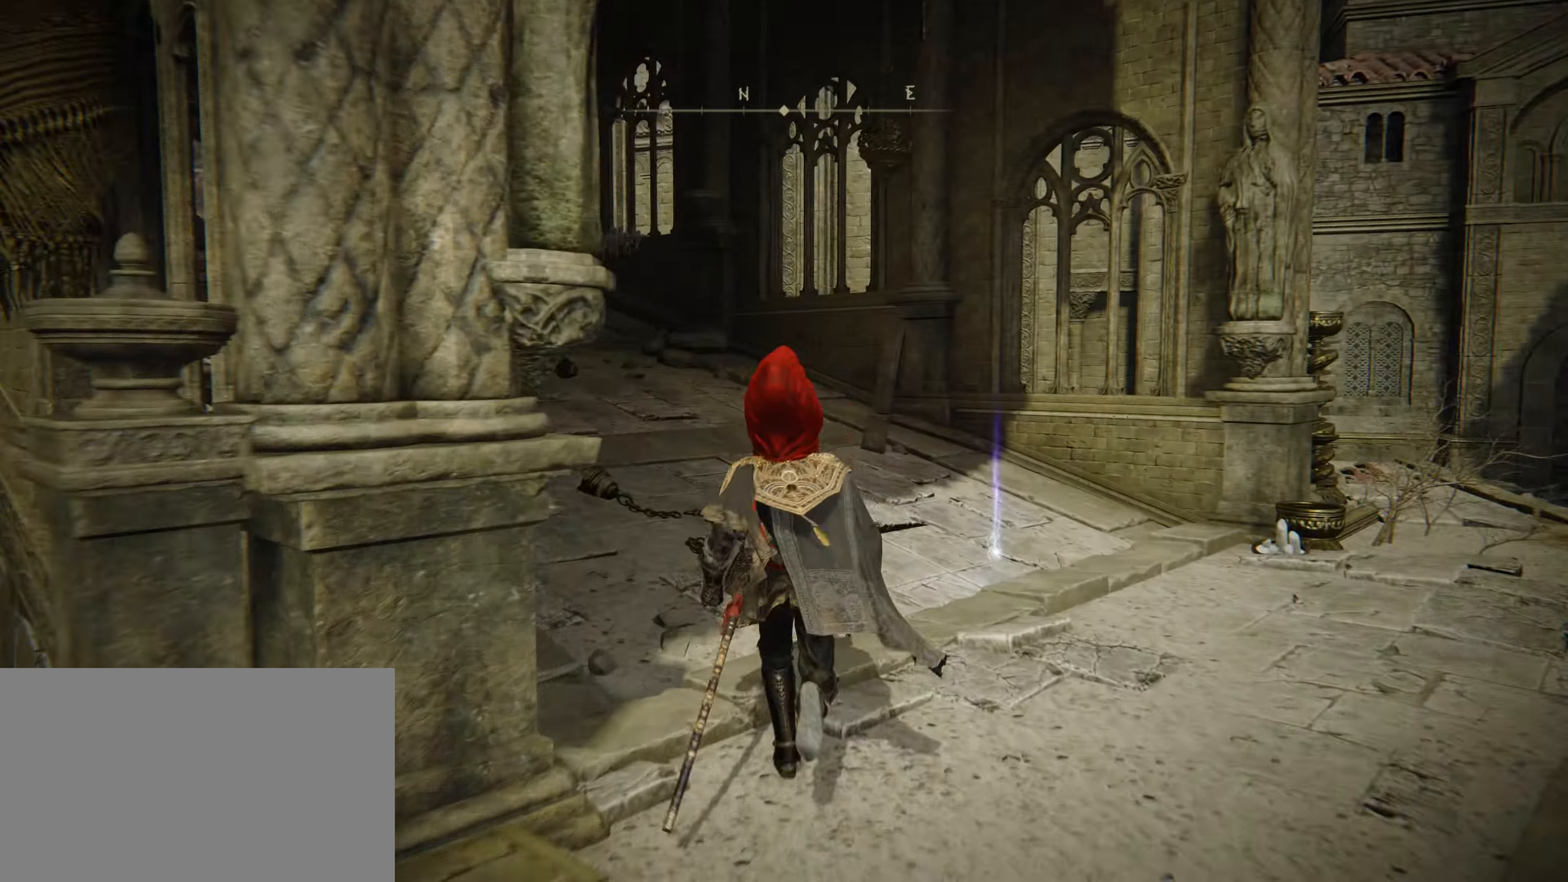
{"keys": ["w"], "mouse": [], "events": [[17, "shift", "up"], [50, "w", "down"], [333, "e", "down"], [383, "e", "up"], [417, "e", "down"], [467, "e", "up"]]}
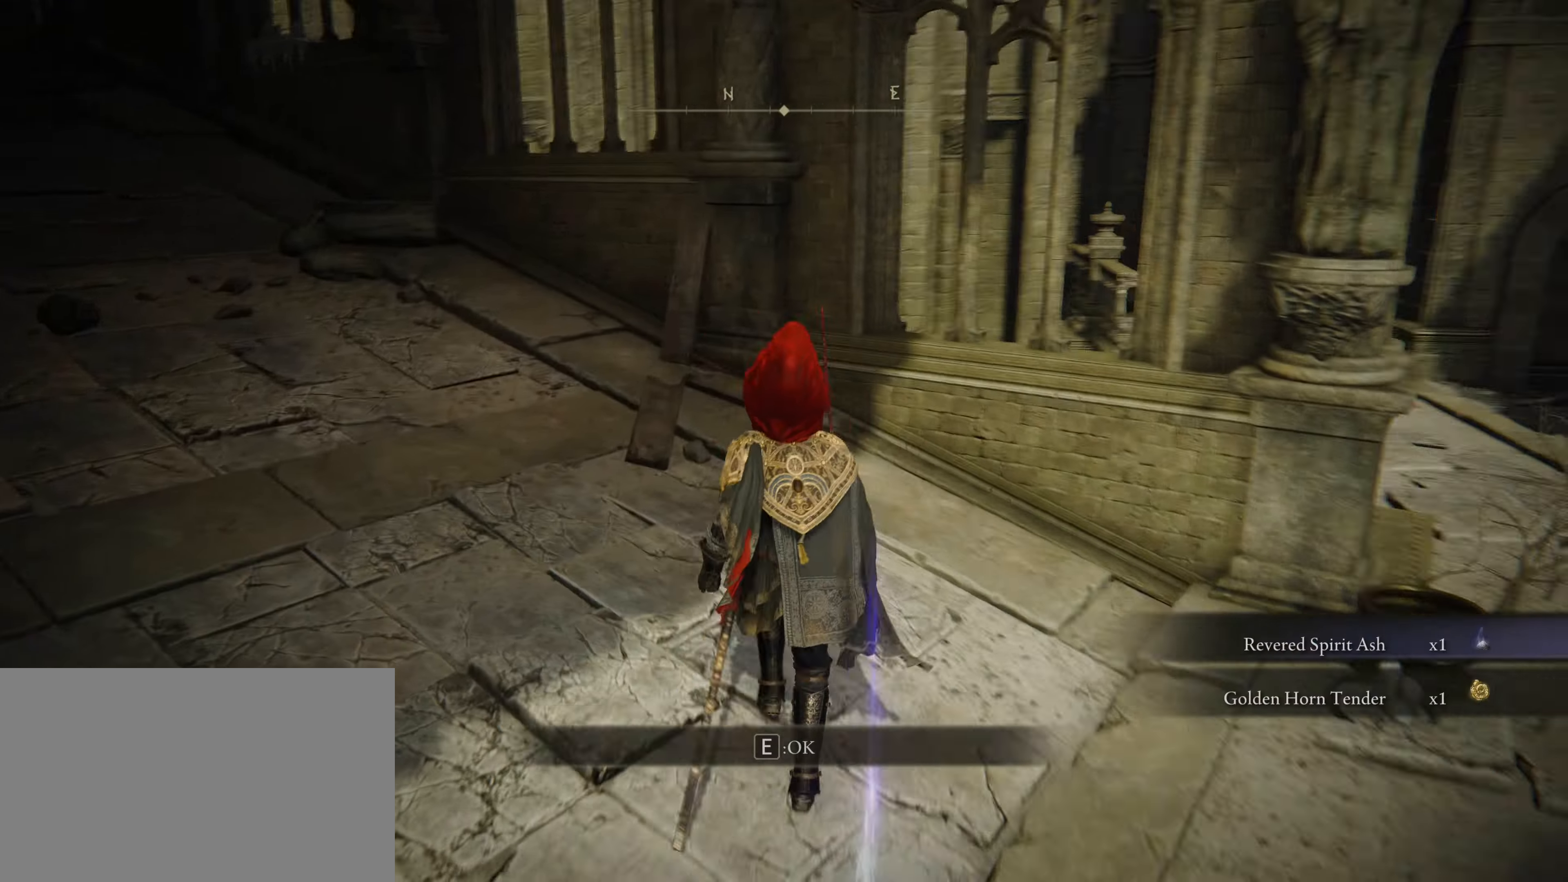
{"keys": ["shift", "w"], "mouse": [], "events": [[83, "shift", "down"]]}